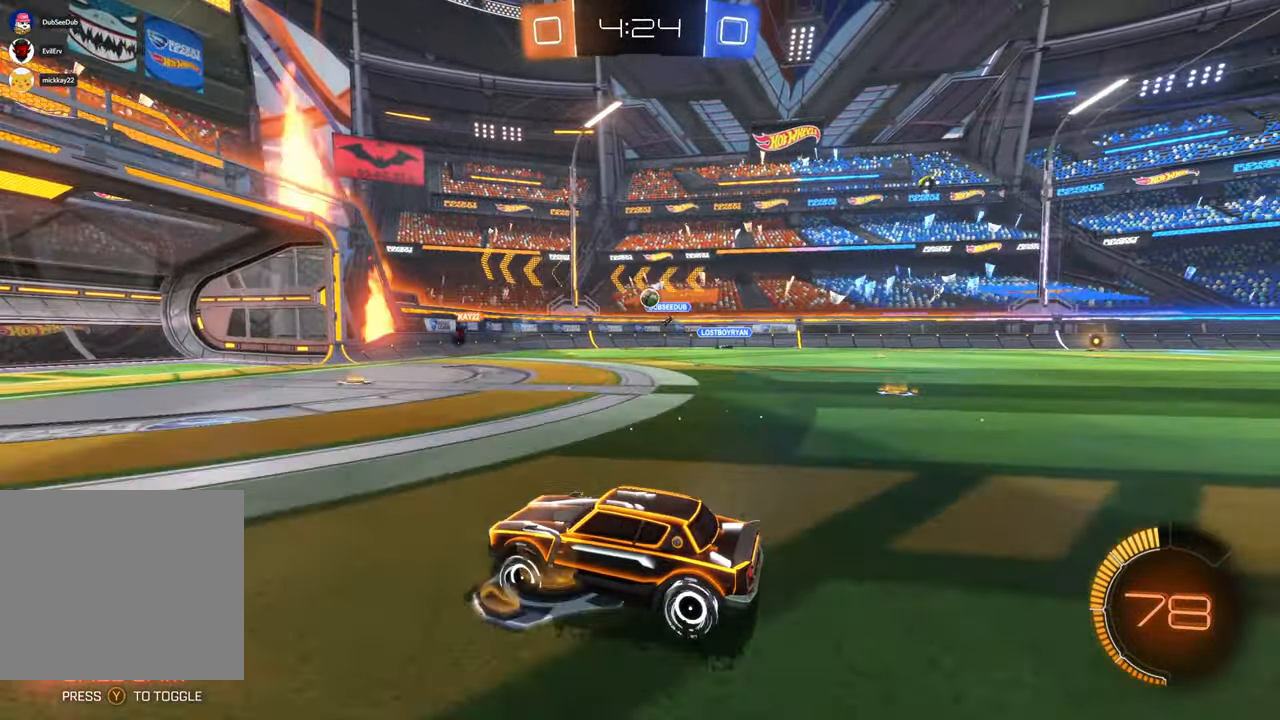
Gameplay with a controller (Xbox layout); each line is a JSON object with the inputs held at the frame after it (dt_ms = milliseconds from this image to that frame). "events" lists button and stick changes between this image and that frame as [ms after this image, input, new state], when the widget could be followed in between. Not read: HOME L1 L3 R1 R2 R3 Y.
{"dt_ms": 500, "buttons": [], "left_stick": "center", "right_stick": "center"}
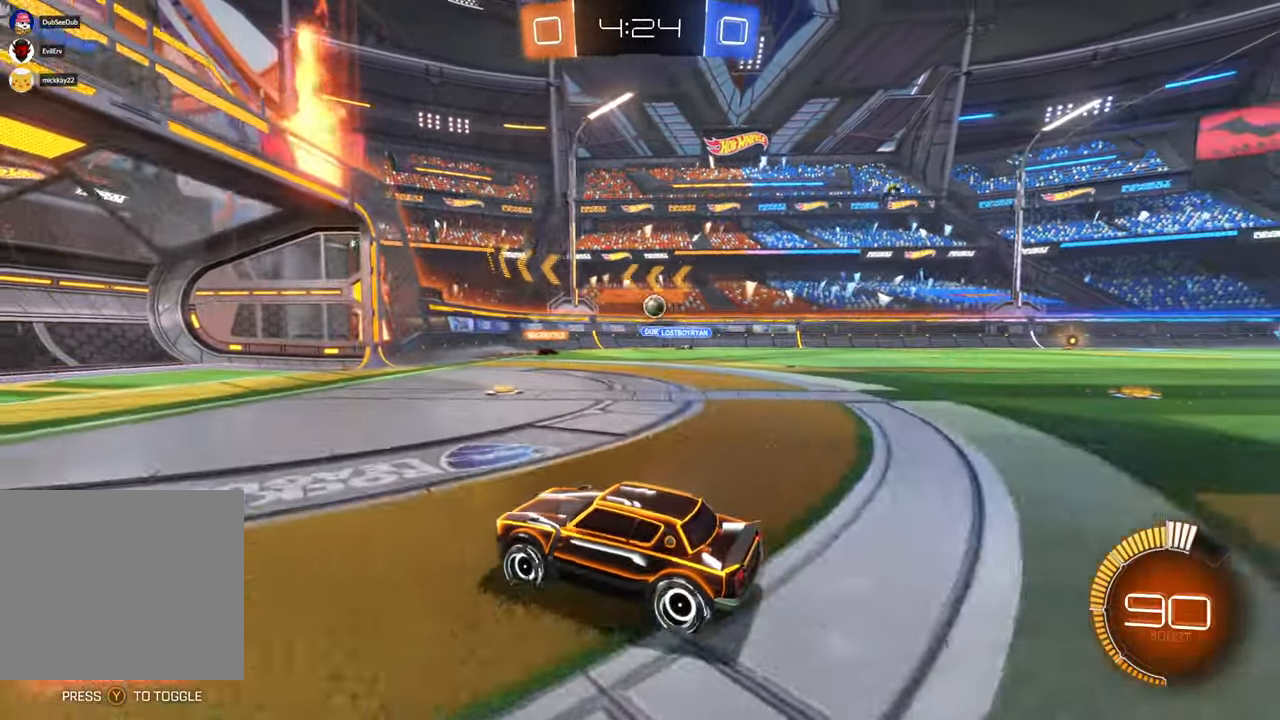
{"dt_ms": 500, "buttons": [], "left_stick": "right", "right_stick": "center", "events": [[150, "left_stick", "right"]]}
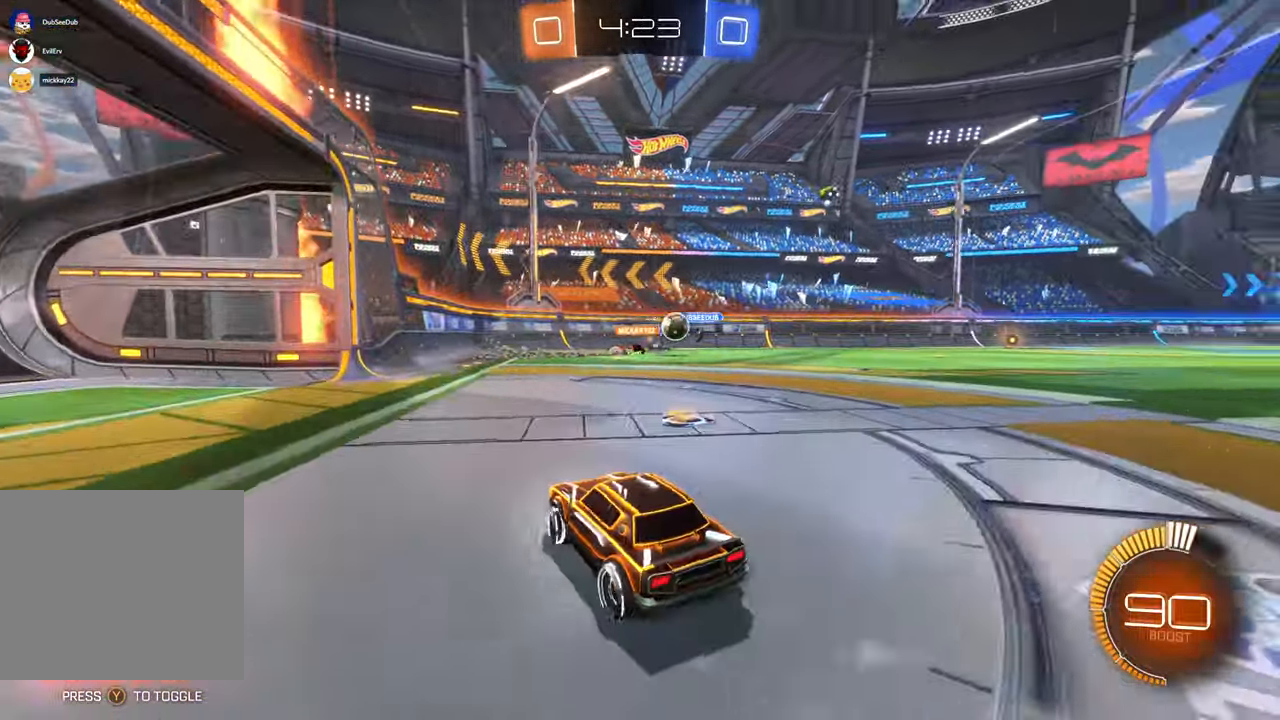
{"dt_ms": 500, "buttons": [], "left_stick": "right", "right_stick": "center", "events": []}
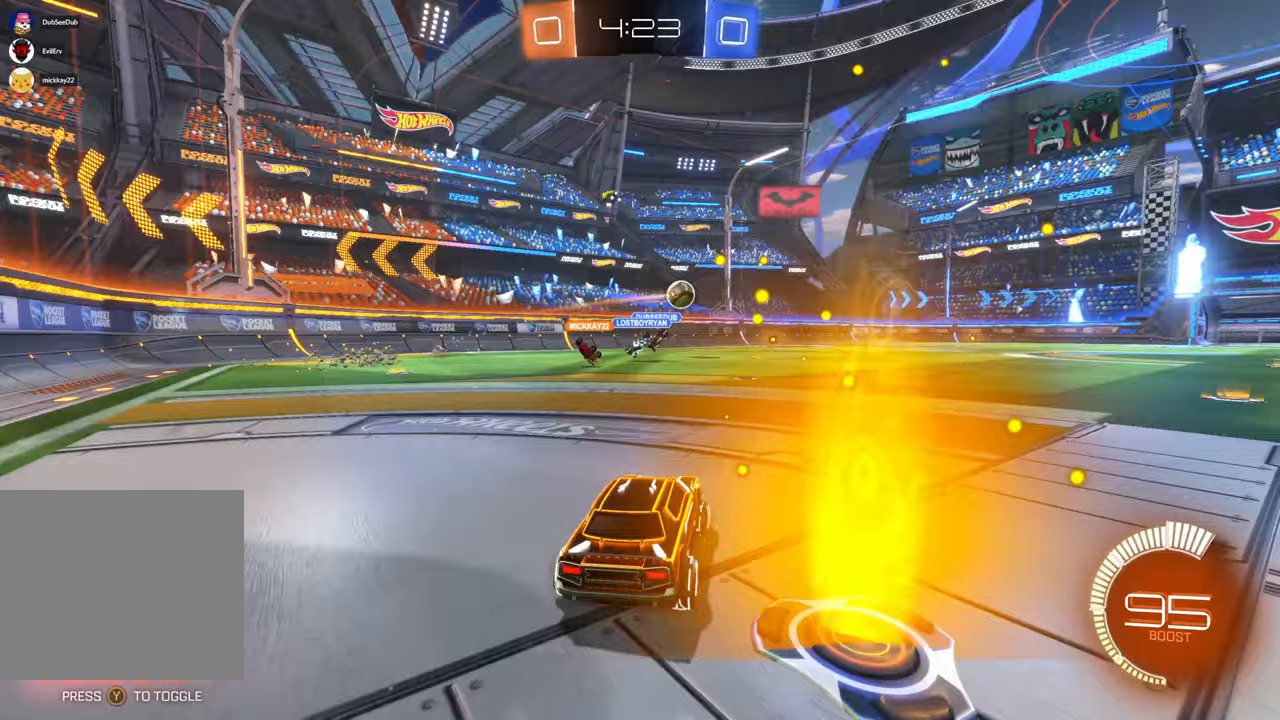
{"dt_ms": 1000, "buttons": [], "left_stick": "center", "right_stick": "center"}
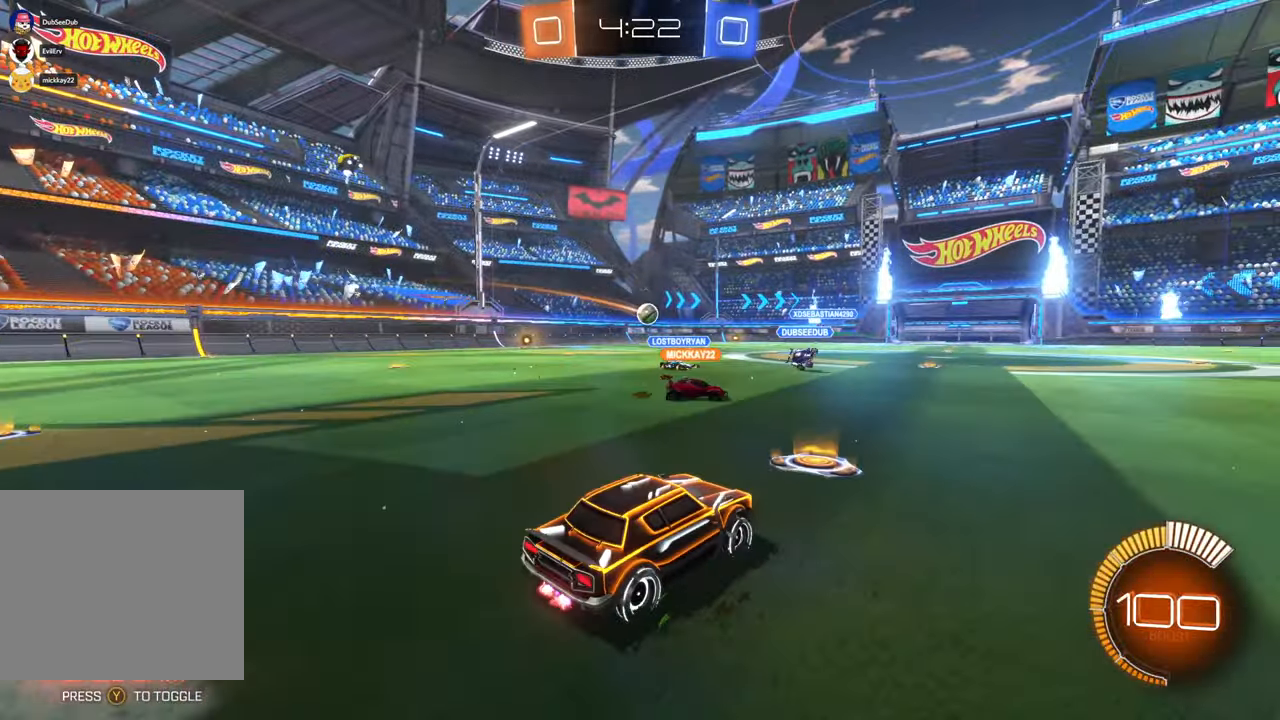
{"dt_ms": 500, "buttons": [], "left_stick": "right", "right_stick": "center", "events": [[117, "left_stick", "right"]]}
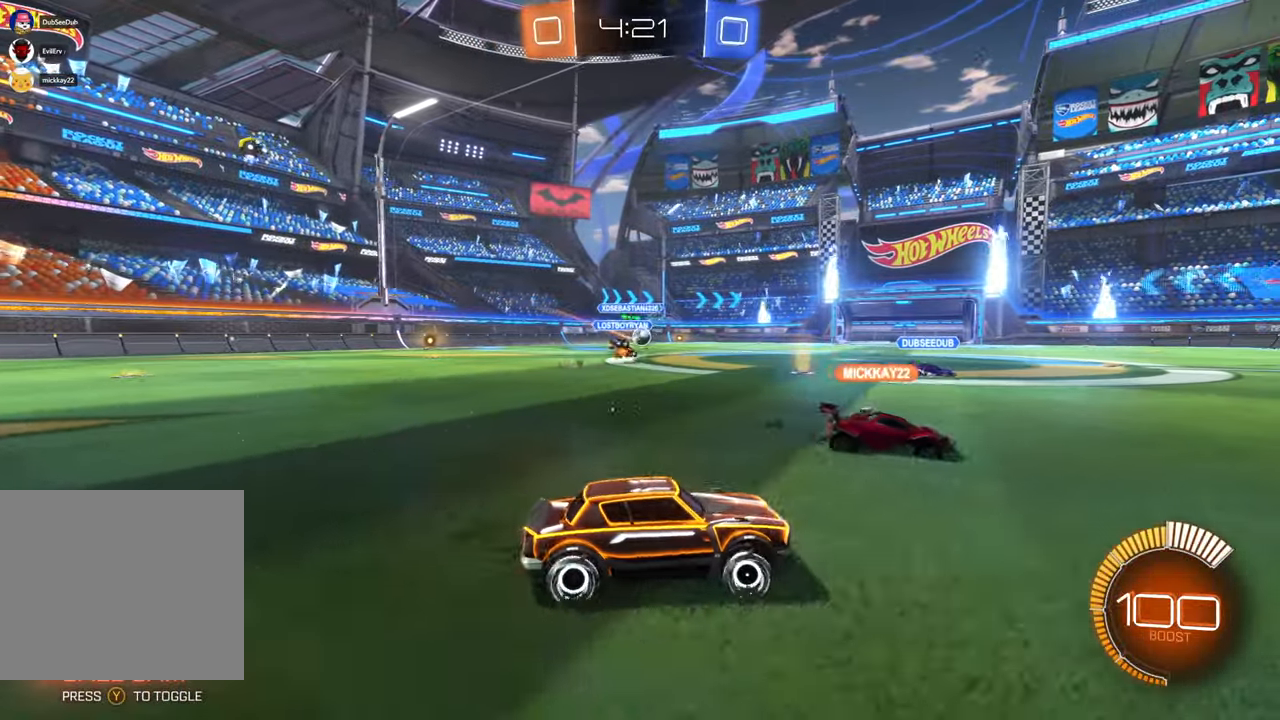
{"dt_ms": 500, "buttons": [], "left_stick": "center", "right_stick": "center", "events": [[367, "left_stick", "center"]]}
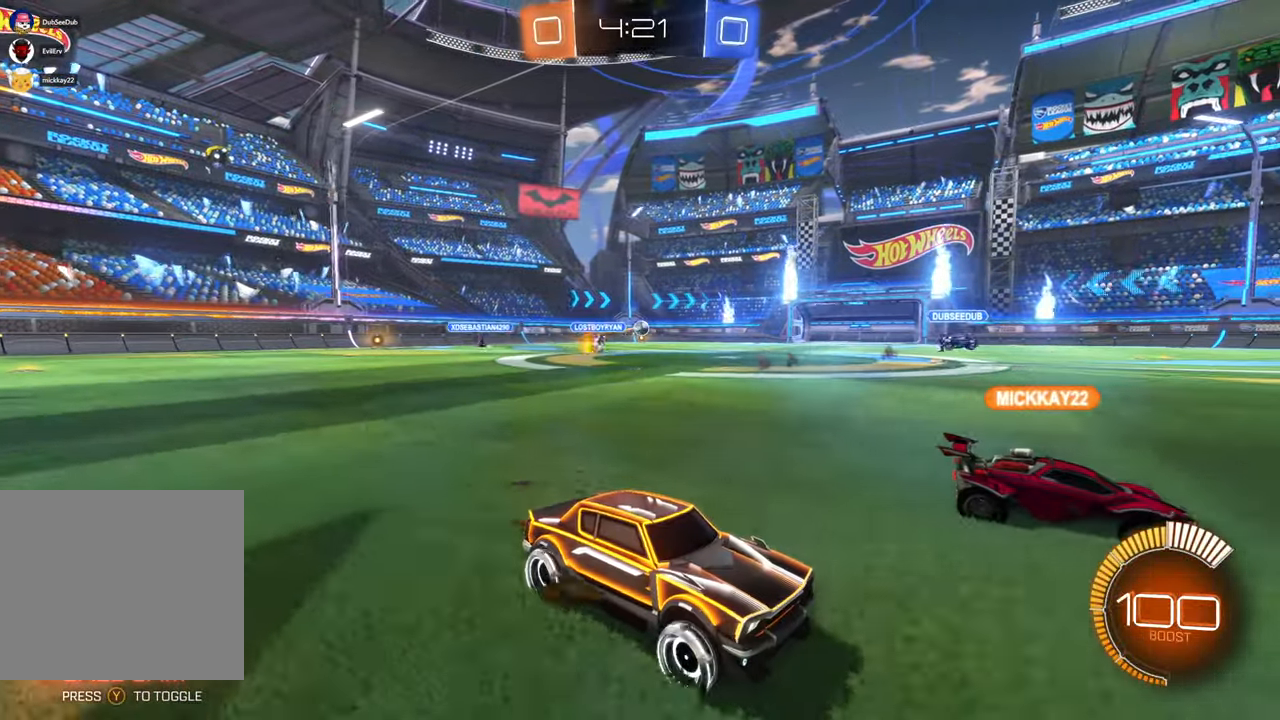
{"dt_ms": 500, "buttons": [], "left_stick": "left", "right_stick": "center", "events": [[100, "left_stick", "left"]]}
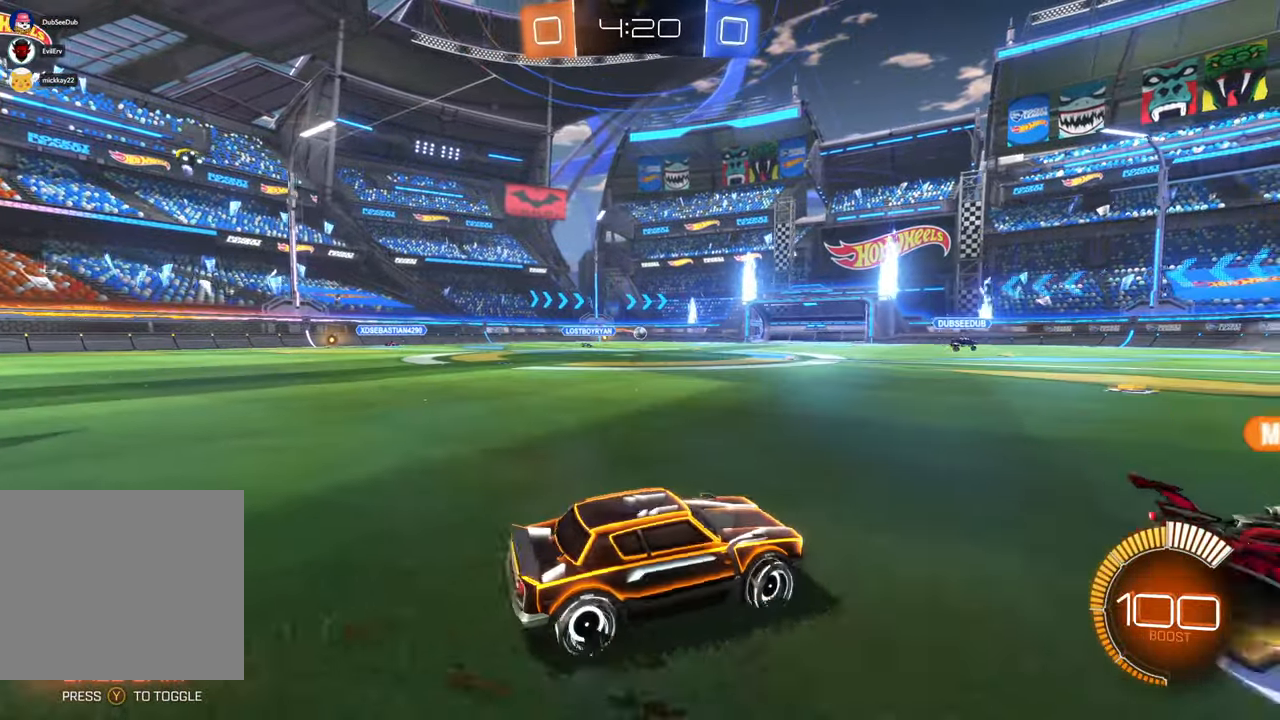
{"dt_ms": 500, "buttons": [], "left_stick": "left", "right_stick": "center", "events": [[67, "left_stick", "center"], [117, "left_stick", "right"], [333, "left_stick", "left"]]}
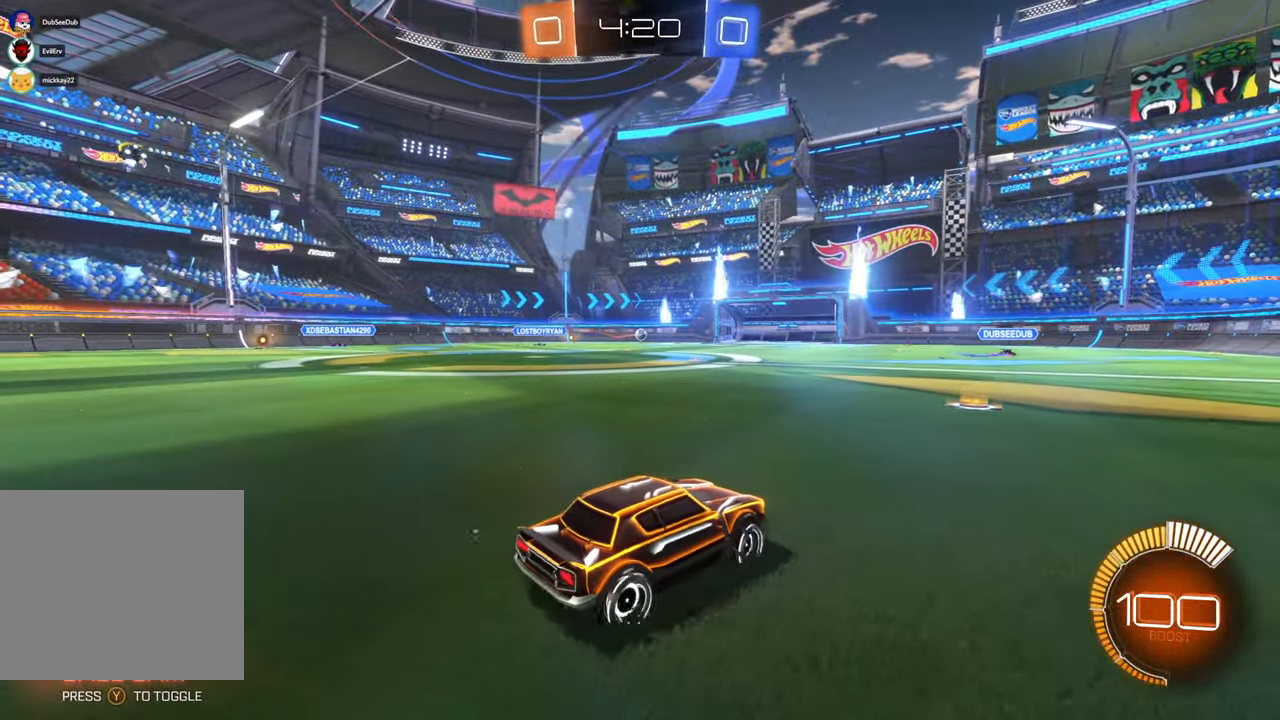
{"dt_ms": 500, "buttons": ["X"], "left_stick": "left", "right_stick": "center", "events": [[233, "left_stick", "right"], [367, "X", "down"], [400, "left_stick", "center"], [467, "left_stick", "left"]]}
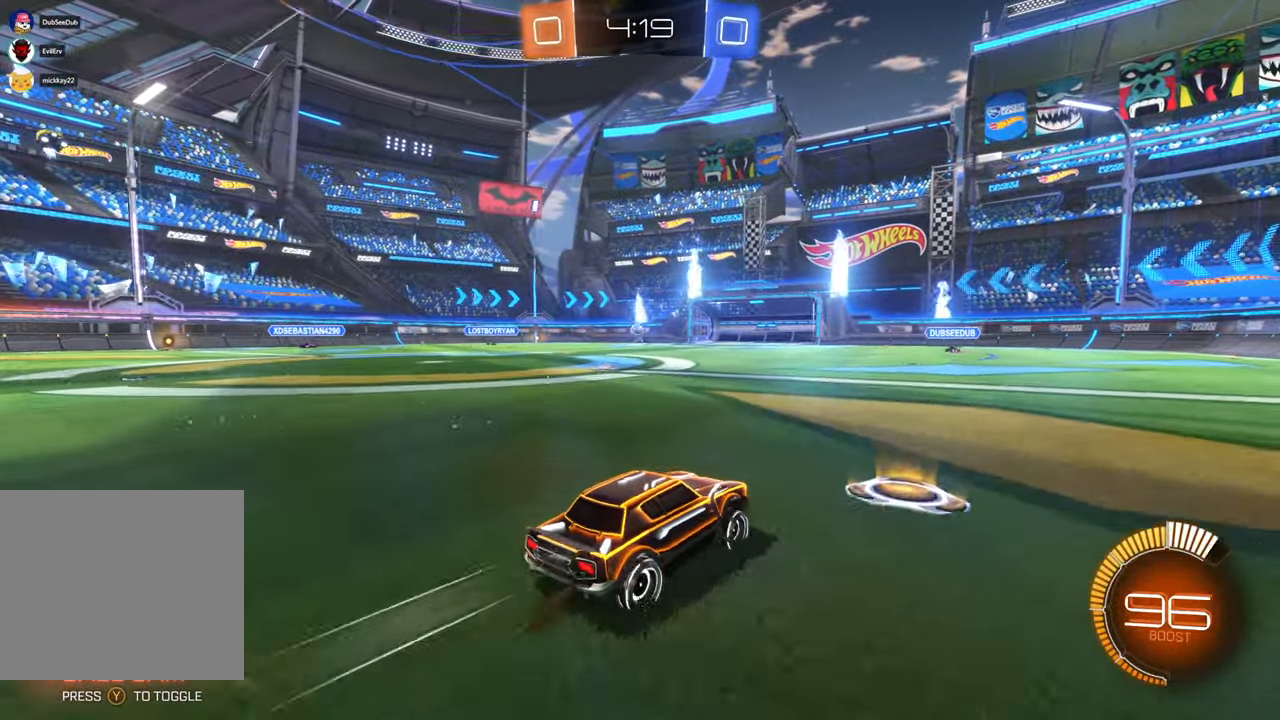
{"dt_ms": 500, "buttons": [], "left_stick": "up-left", "right_stick": "center", "events": [[200, "X", "up"], [450, "left_stick", "up-left"]]}
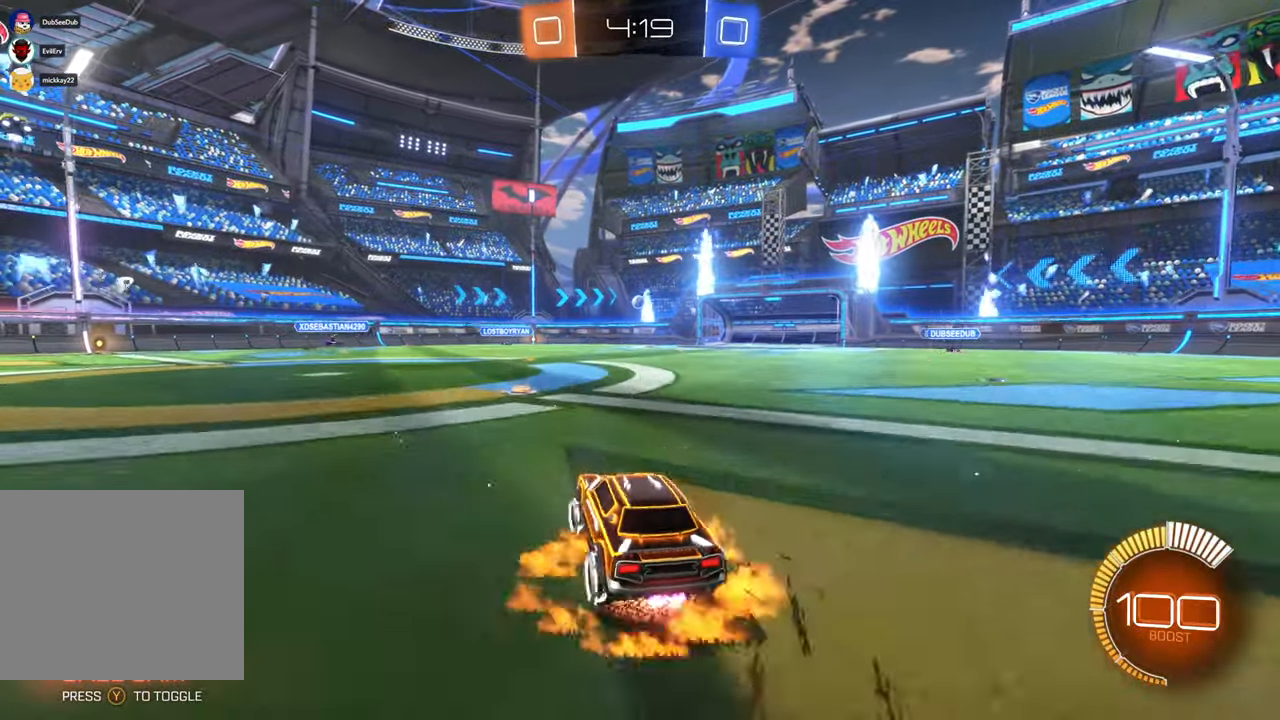
{"dt_ms": 500, "buttons": ["A"], "left_stick": "up-left", "right_stick": "center", "events": [[100, "A", "down"]]}
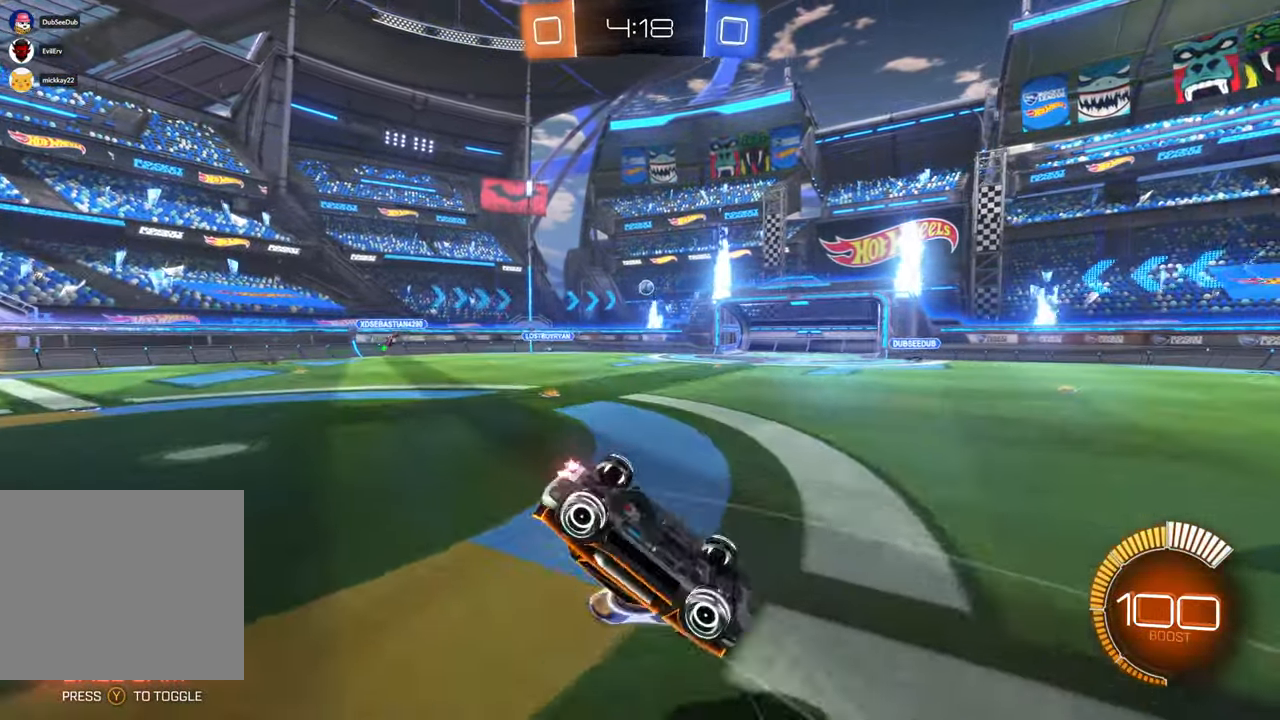
{"dt_ms": 500, "buttons": [], "left_stick": "center", "right_stick": "center", "events": [[17, "A", "up"], [67, "left_stick", "center"]]}
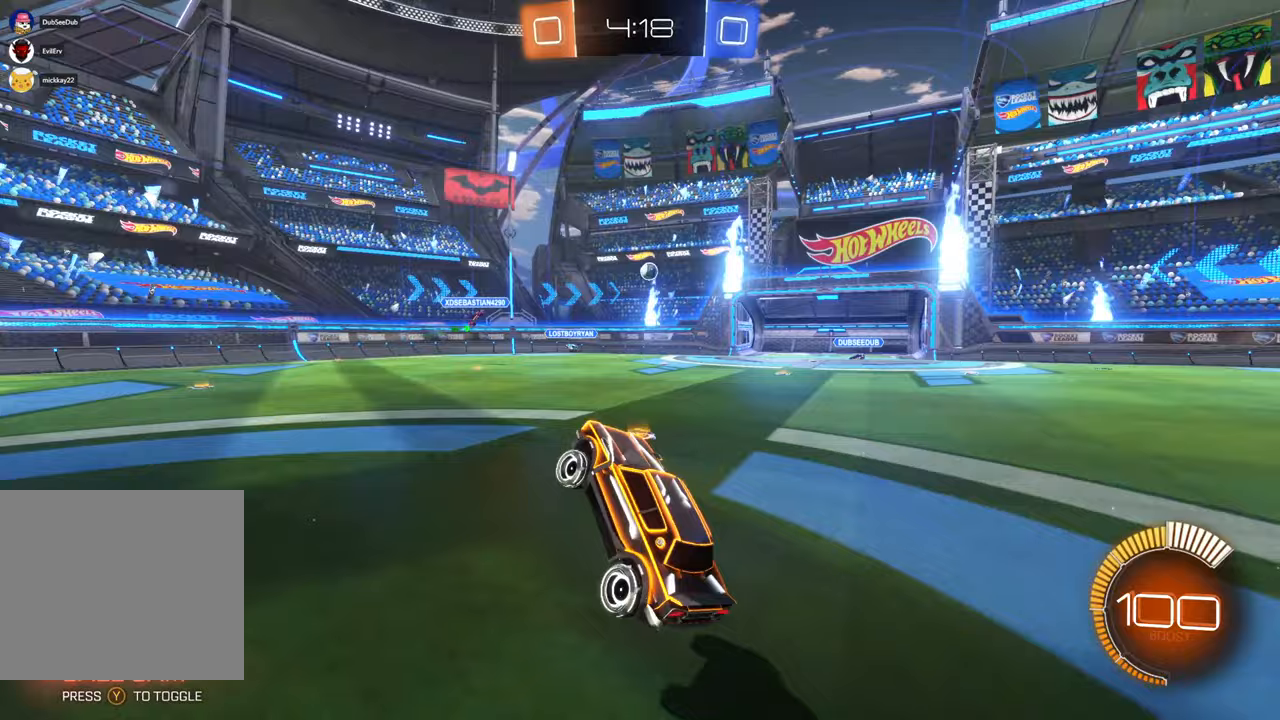
{"dt_ms": 500, "buttons": [], "left_stick": "right", "right_stick": "center"}
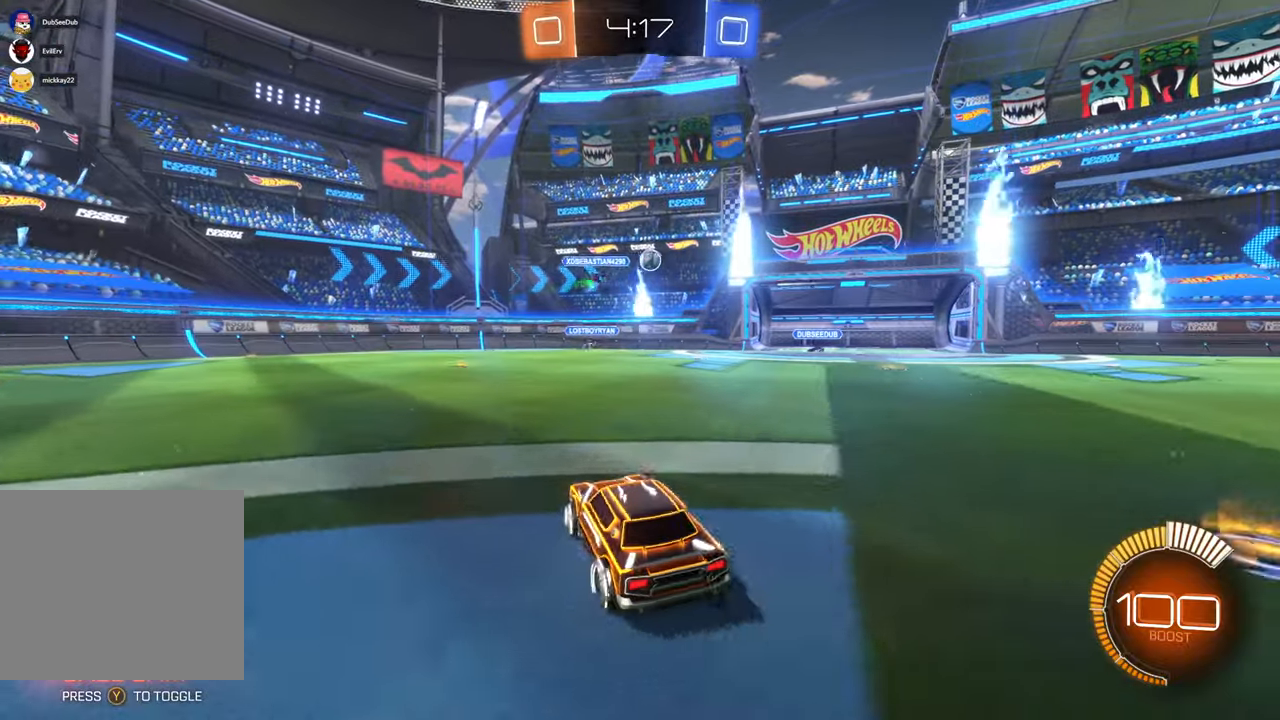
{"dt_ms": 500, "buttons": [], "left_stick": "center", "right_stick": "center"}
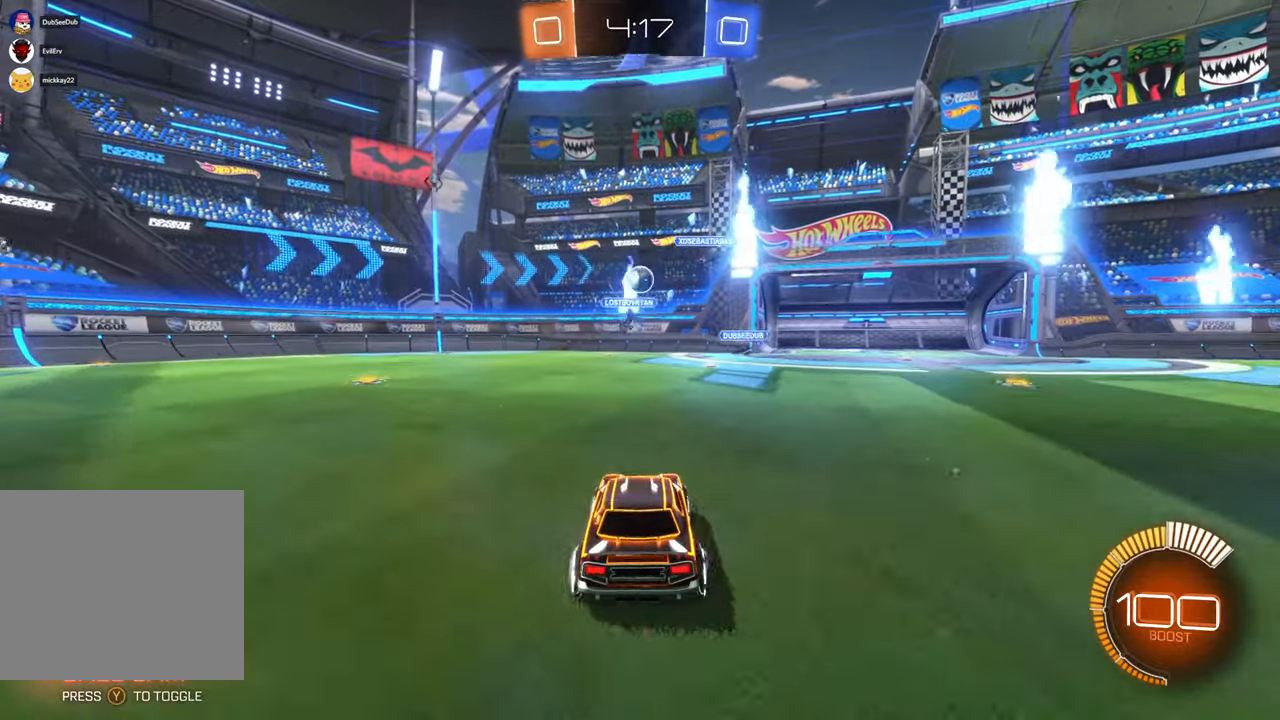
{"dt_ms": 500, "buttons": [], "left_stick": "right", "right_stick": "center", "events": [[67, "left_stick", "left"], [200, "left_stick", "center"], [250, "left_stick", "right"], [333, "left_stick", "left"], [467, "left_stick", "right"]]}
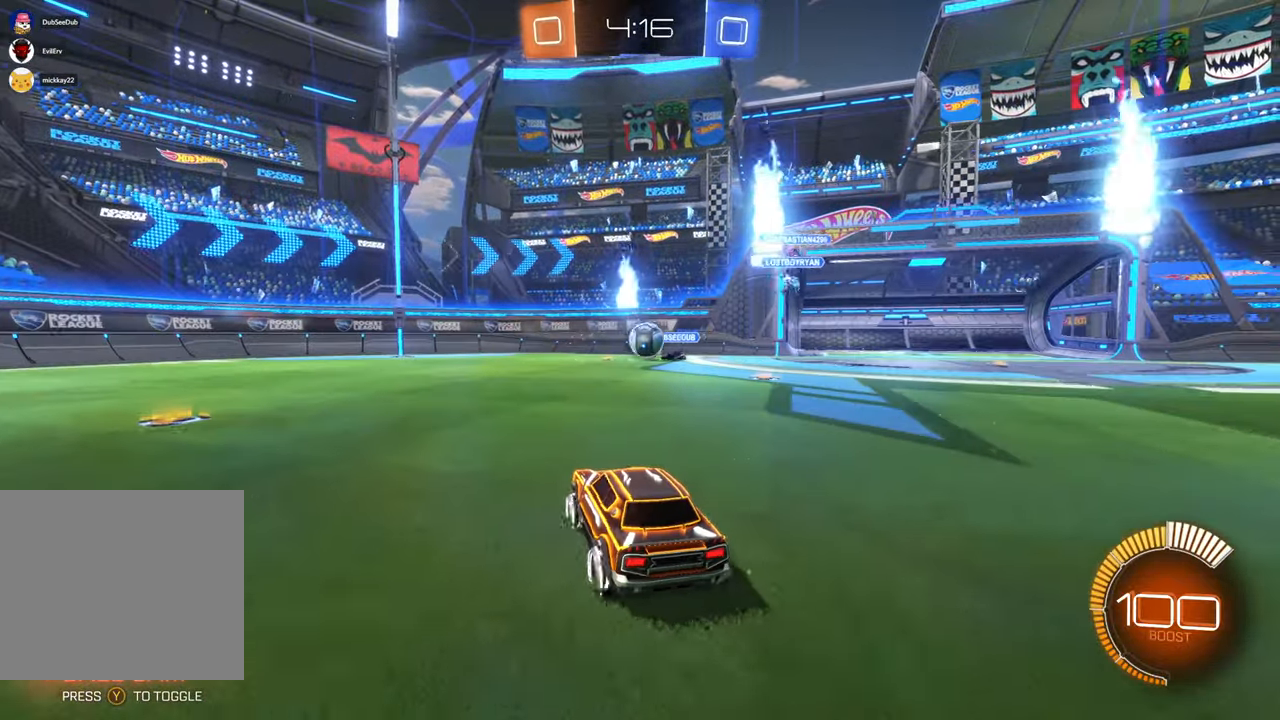
{"dt_ms": 500, "buttons": [], "left_stick": "left", "right_stick": "center", "events": [[100, "left_stick", "center"], [150, "left_stick", "left"]]}